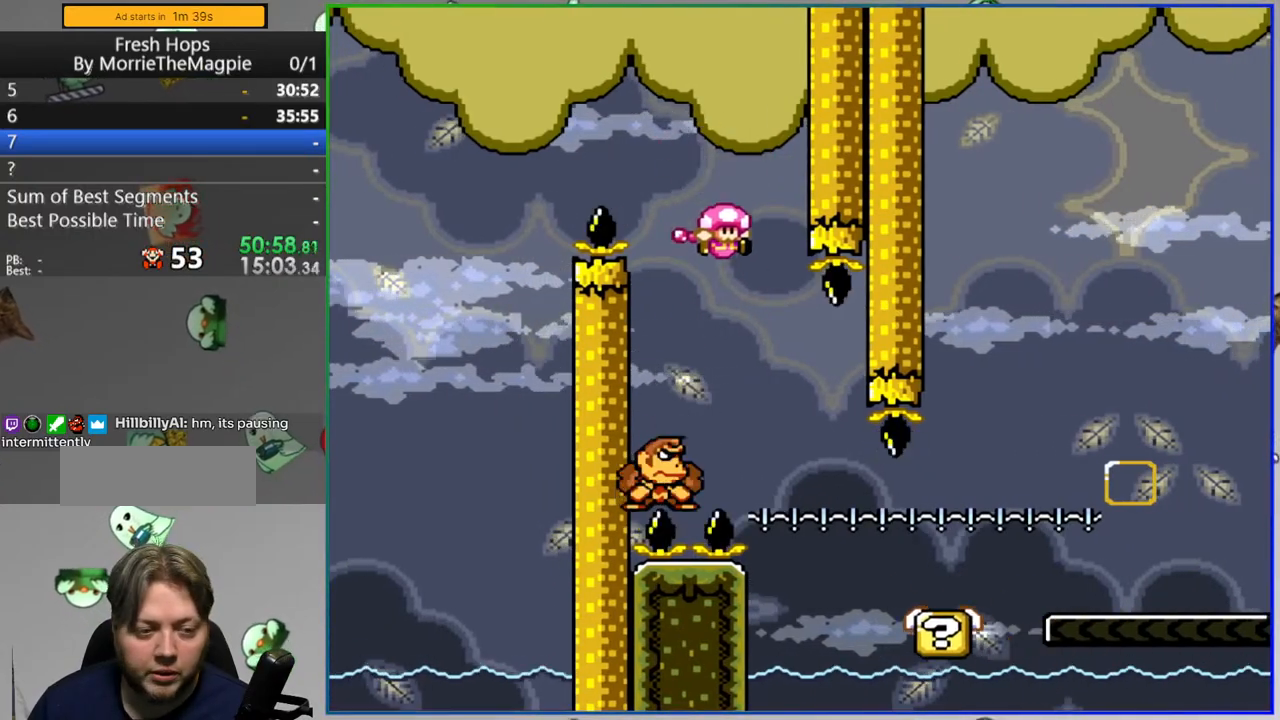
Gameplay with a controller (Nintendo layout); each line is a JSON object with the inputs held at the frame after it. "events" lists button and stick changes between this image and that frame as [ms after this image, input, new state], when the widget could be followed in between. Not read: L3 R3.
{"buttons": ["Y", "DPAD_RIGHT"], "events": [[150, "B", "up"], [333, "A", "down"], [450, "A", "up"]]}
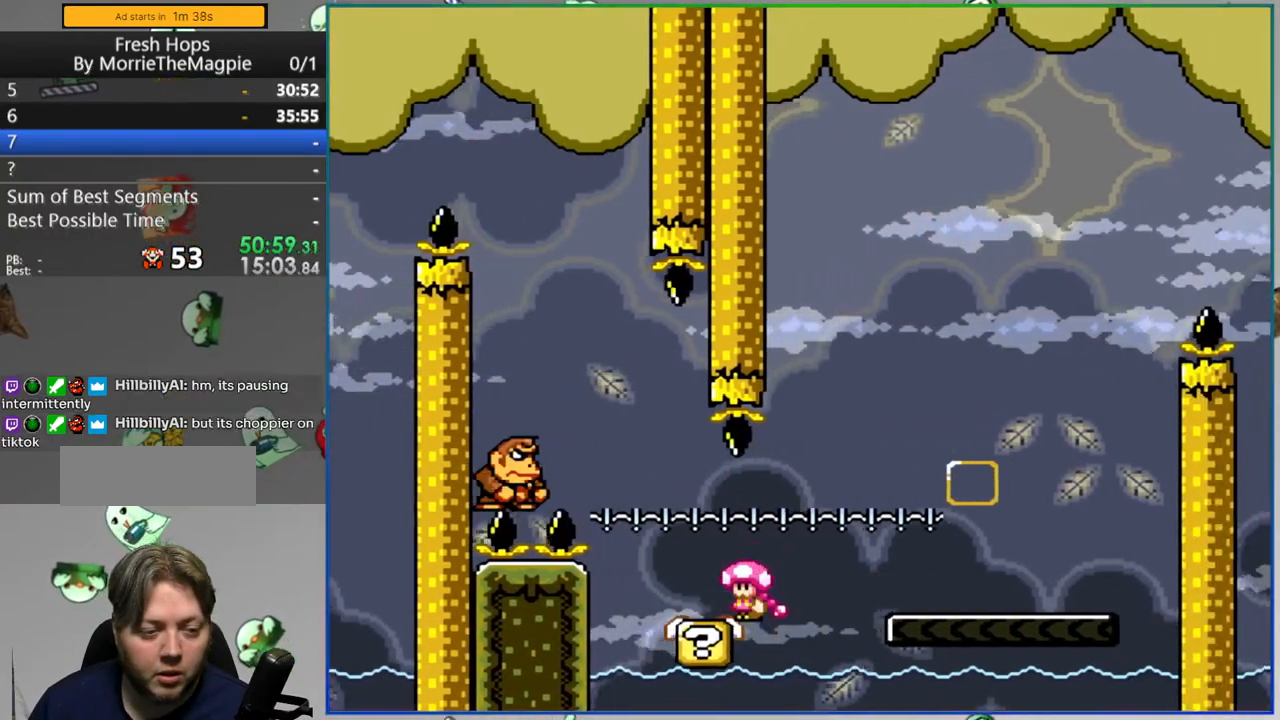
{"buttons": ["Y", "DPAD_RIGHT"], "events": [[150, "DPAD_RIGHT", "up"], [200, "DPAD_LEFT", "down"], [300, "DPAD_LEFT", "up"], [317, "DPAD_RIGHT", "down"]]}
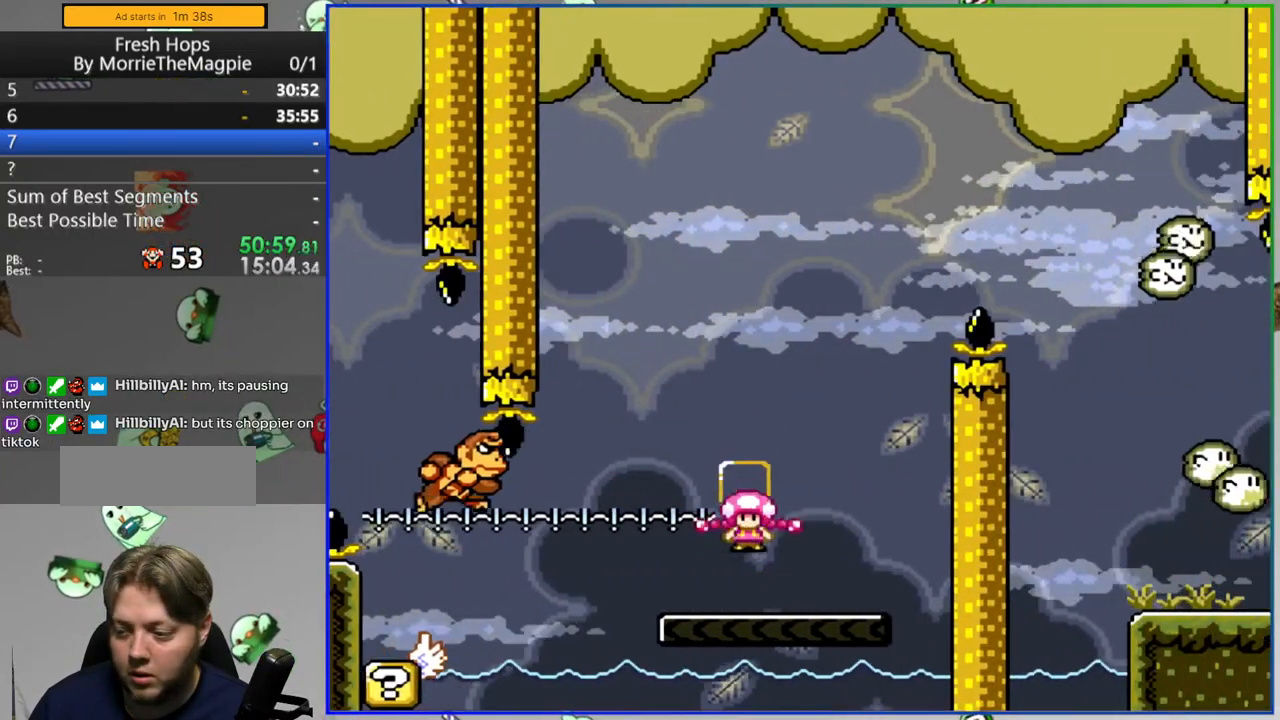
{"buttons": ["B", "Y", "DPAD_LEFT"], "events": [[50, "B", "down"], [133, "DPAD_RIGHT", "up"], [183, "DPAD_LEFT", "down"]]}
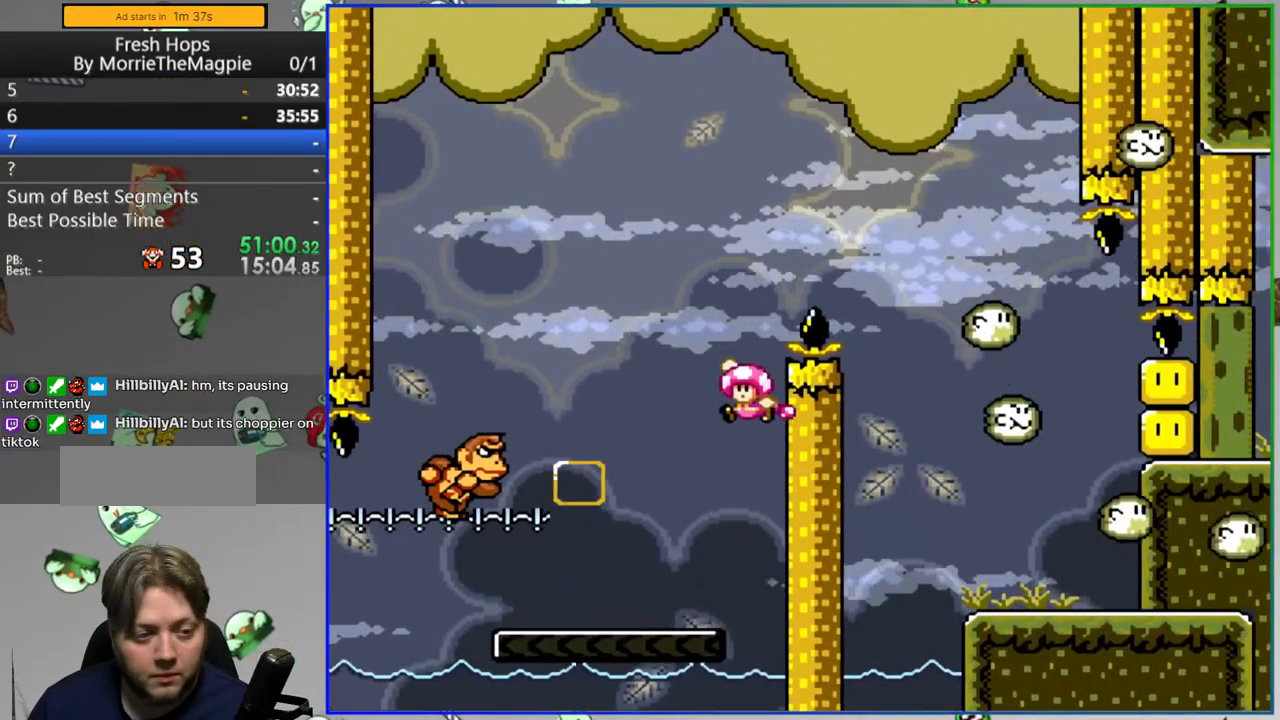
{"buttons": ["B", "Y", "DPAD_RIGHT"], "events": [[17, "B", "up"], [133, "B", "down"], [183, "DPAD_LEFT", "up"], [283, "DPAD_RIGHT", "down"]]}
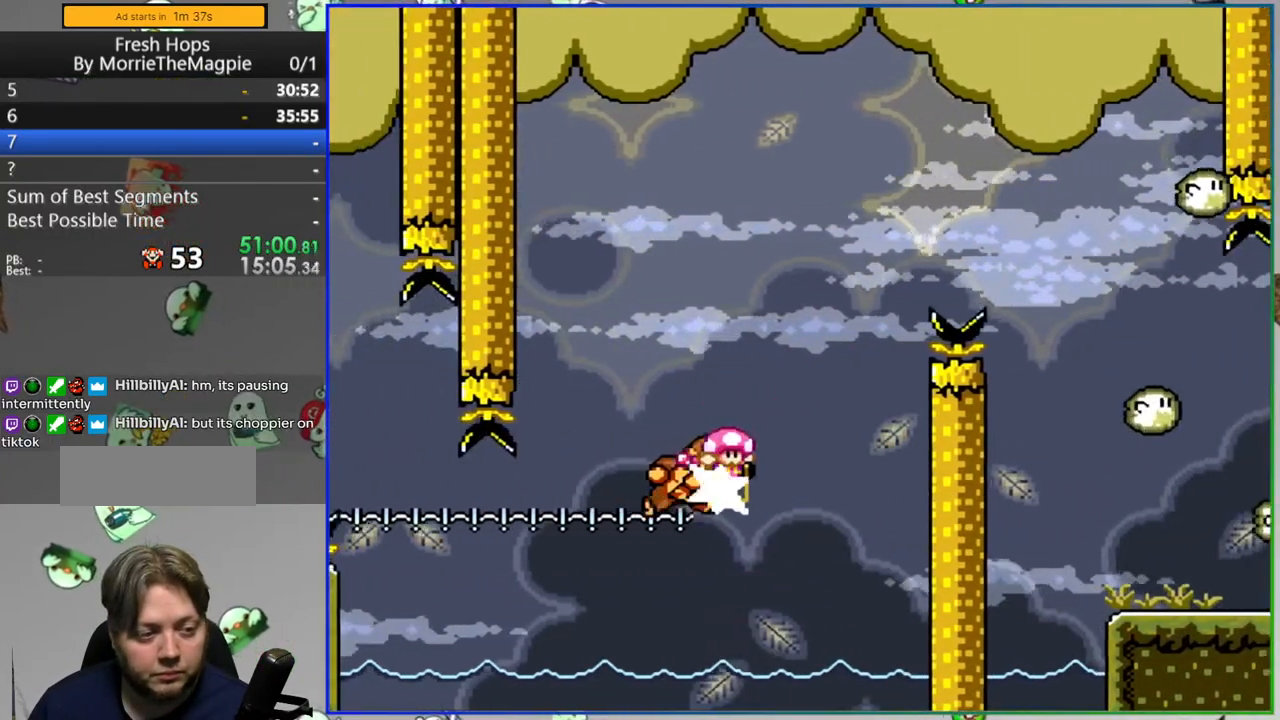
{"buttons": ["B", "Y", "DPAD_LEFT"], "events": [[417, "DPAD_RIGHT", "up"], [467, "DPAD_LEFT", "down"]]}
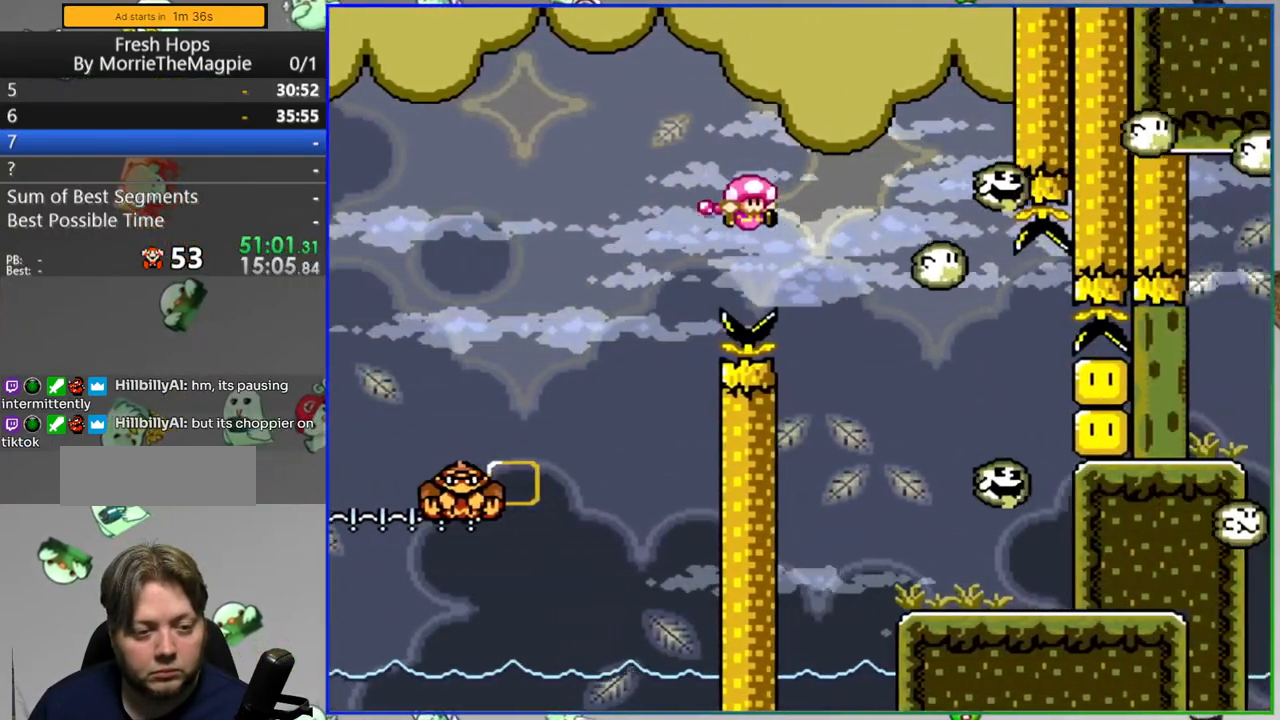
{"buttons": ["Y", "DPAD_LEFT"], "events": [[83, "DPAD_LEFT", "up"], [117, "DPAD_RIGHT", "down"], [383, "B", "up"], [383, "DPAD_RIGHT", "up"], [450, "DPAD_LEFT", "down"]]}
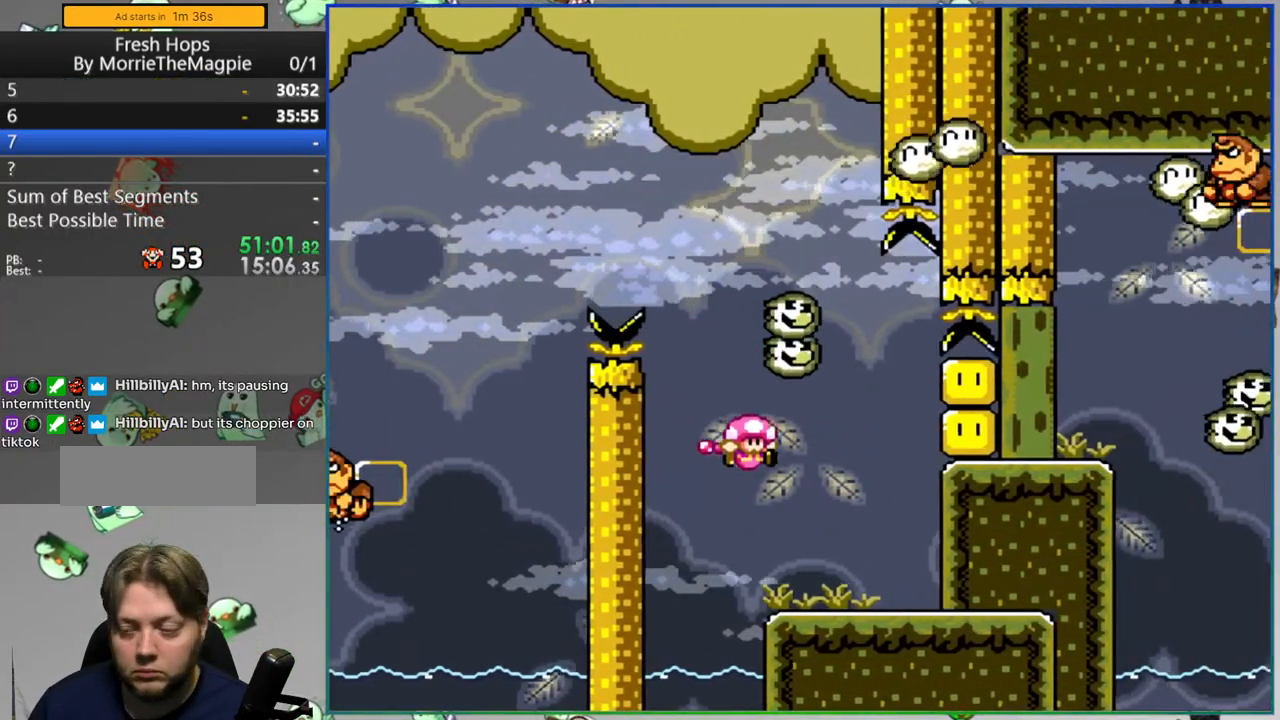
{"buttons": [], "events": [[17, "Y", "up"], [50, "DPAD_LEFT", "up"]]}